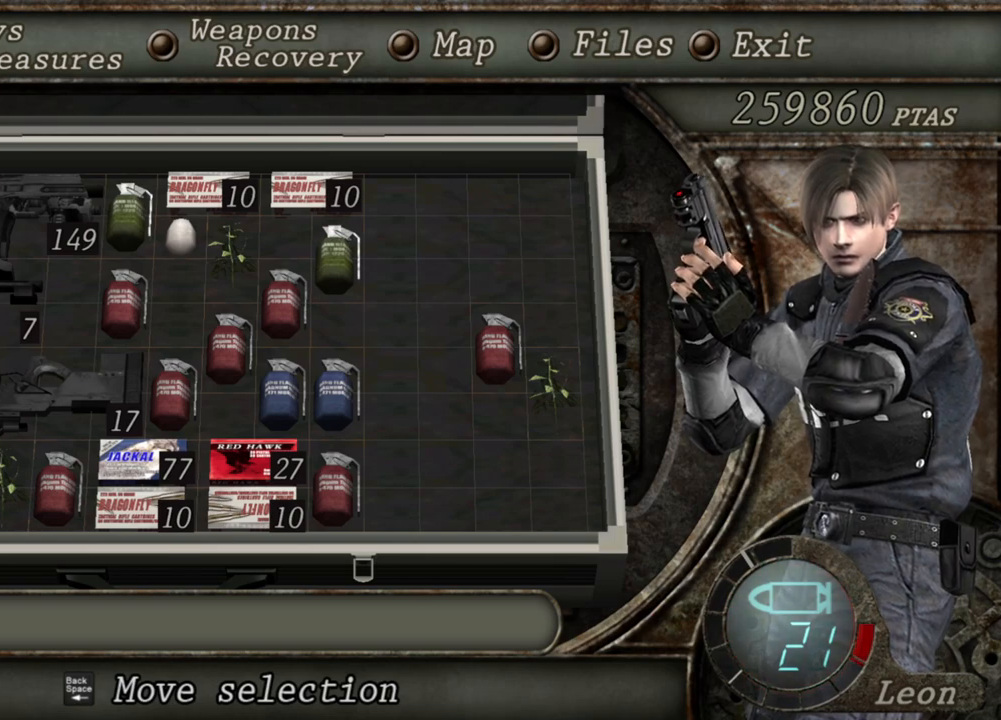
Gameplay with keyboard and mouse; each line is a JSON object with the keys and mouse buttons held at the frame after it. "events" lists presses ("down") and releases ("up") of "1", "2", "3", "4", "5", "a", "alt", "b", "c", "ctrl", "d", "e", "f", "g", "q", "r", "s", "shift", "space", "t", "tab", "tilde", "v", "w", "x", "z", "mouse_left", "mouse_wheel", "mouse_right", "mouse_mb4" and "mouse_mb5" between this image and that frame as [ms after this image, input, new state], when the widget could be followed in between. "mouse_left", "mouse_wheel", "mouse_right", "mouse_mb4", "mouse_mb5" = the "left", "wheel", "right", "mb4", "mb5" buttons of the "mouse" list. No other keys are recorded. "wheel" means that the mouse wheel is clicked or scrolled. Mouse movement is not recorded.
{"keys": [], "mouse": [], "events": [[117, "d", "down"], [250, "d", "up"], [350, "d", "down"], [484, "d", "up"]]}
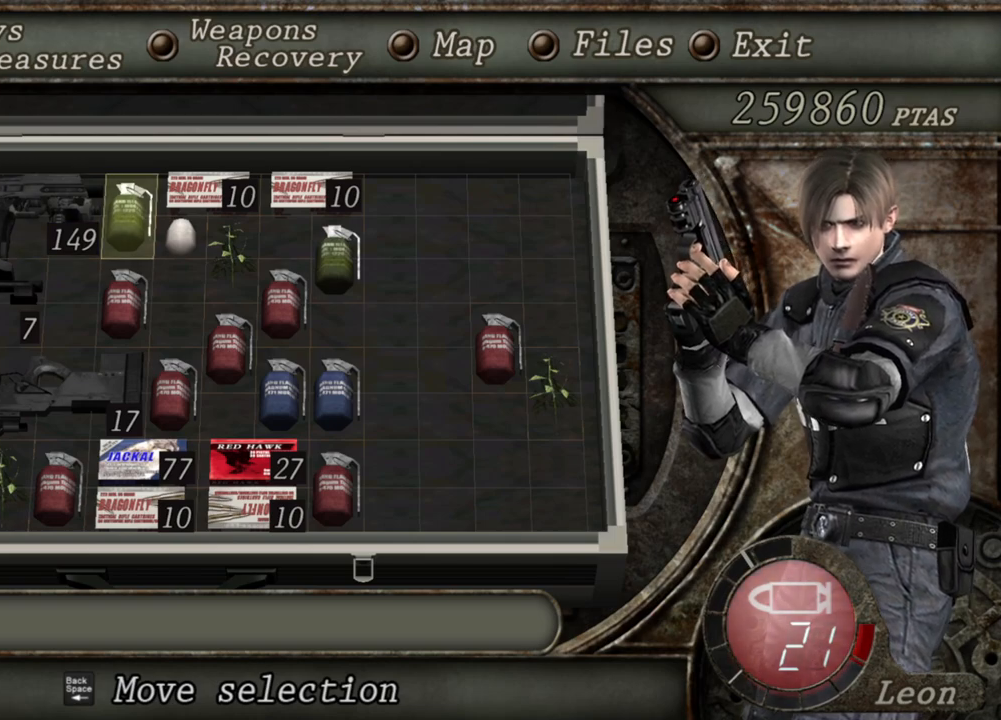
{"keys": ["s"], "mouse": [], "events": [[84, "d", "down"], [217, "d", "up"], [417, "s", "down"]]}
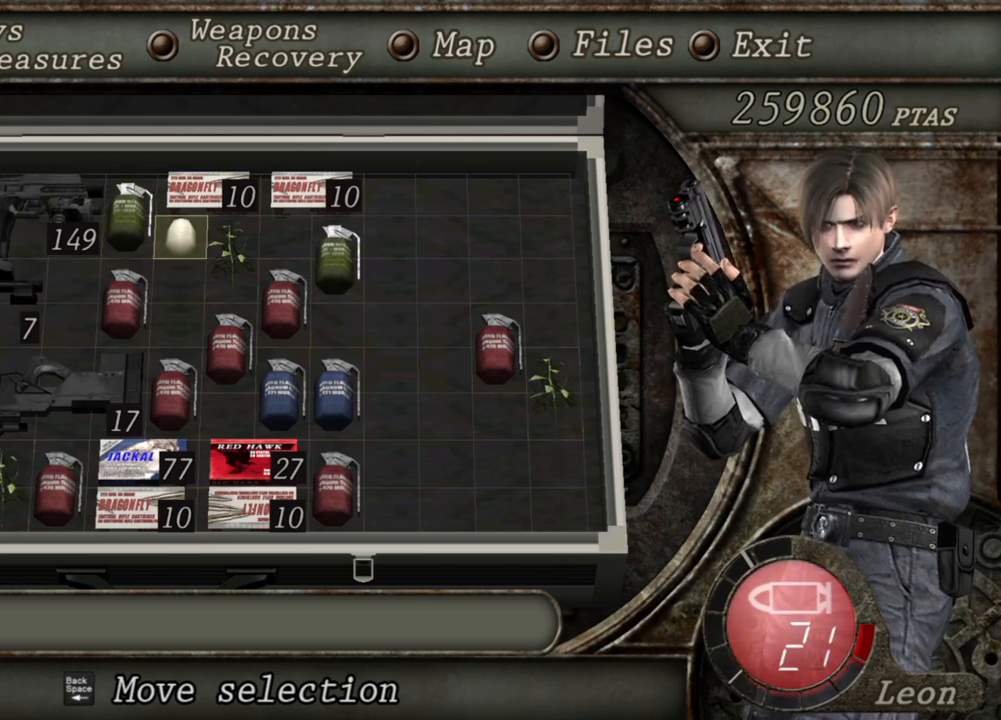
{"keys": [], "mouse": [], "events": [[17, "s", "up"]]}
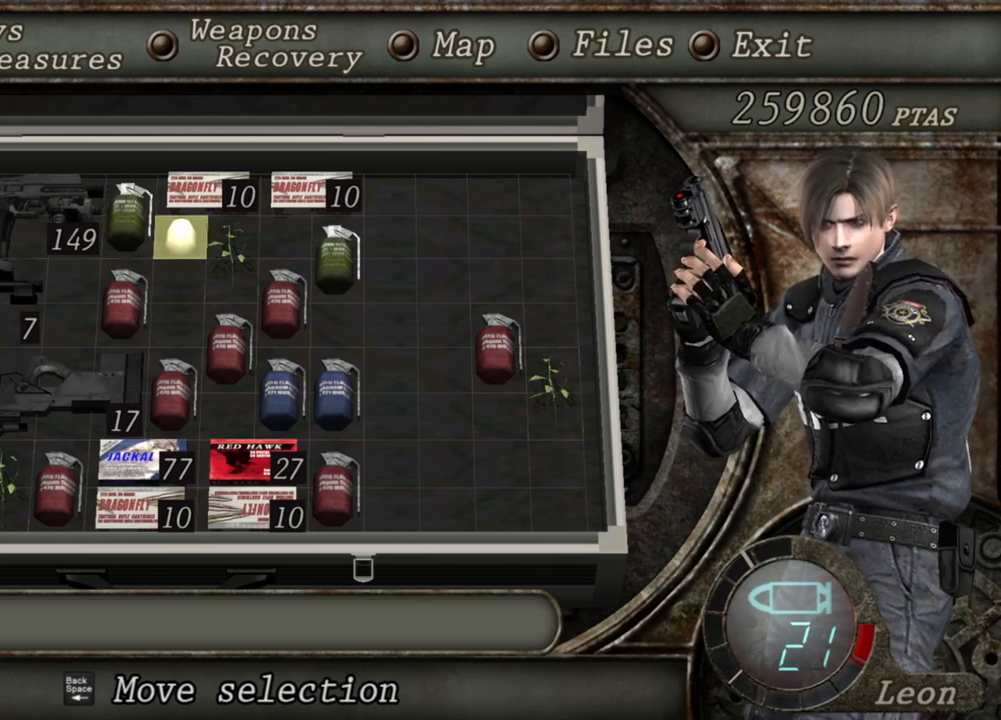
{"keys": [], "mouse": [], "events": []}
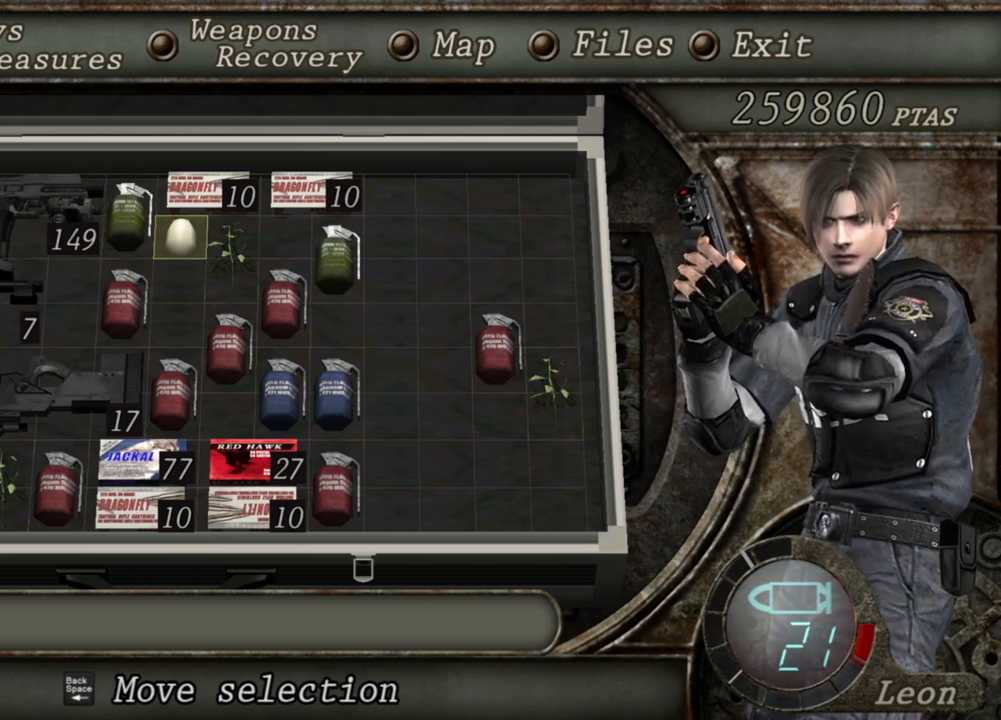
{"keys": [], "mouse": [], "events": []}
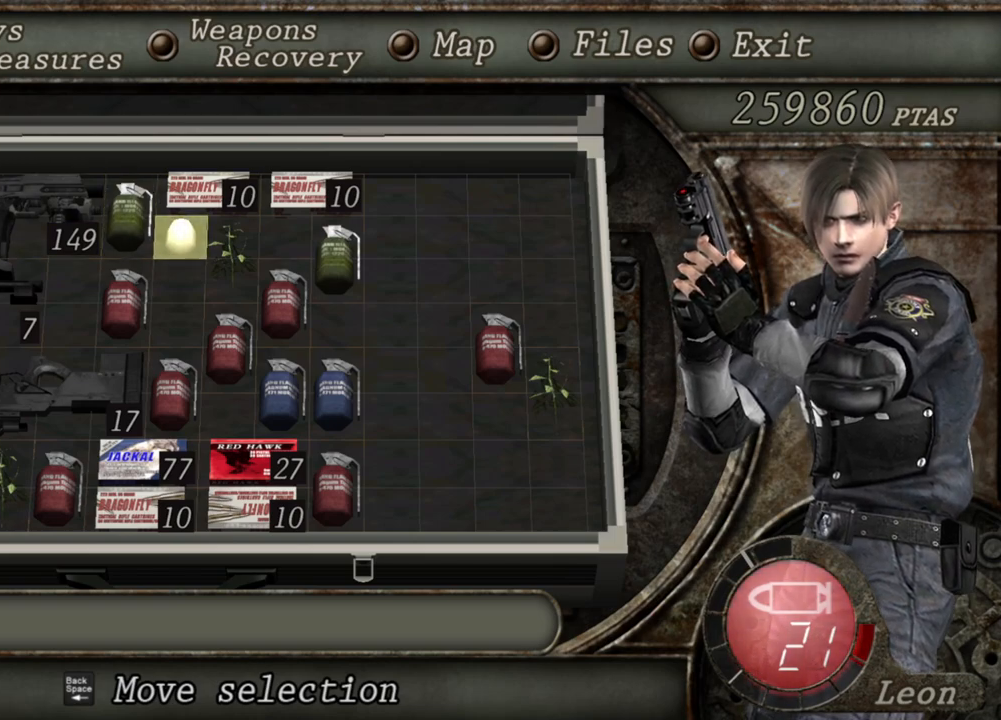
{"keys": [], "mouse": [], "events": []}
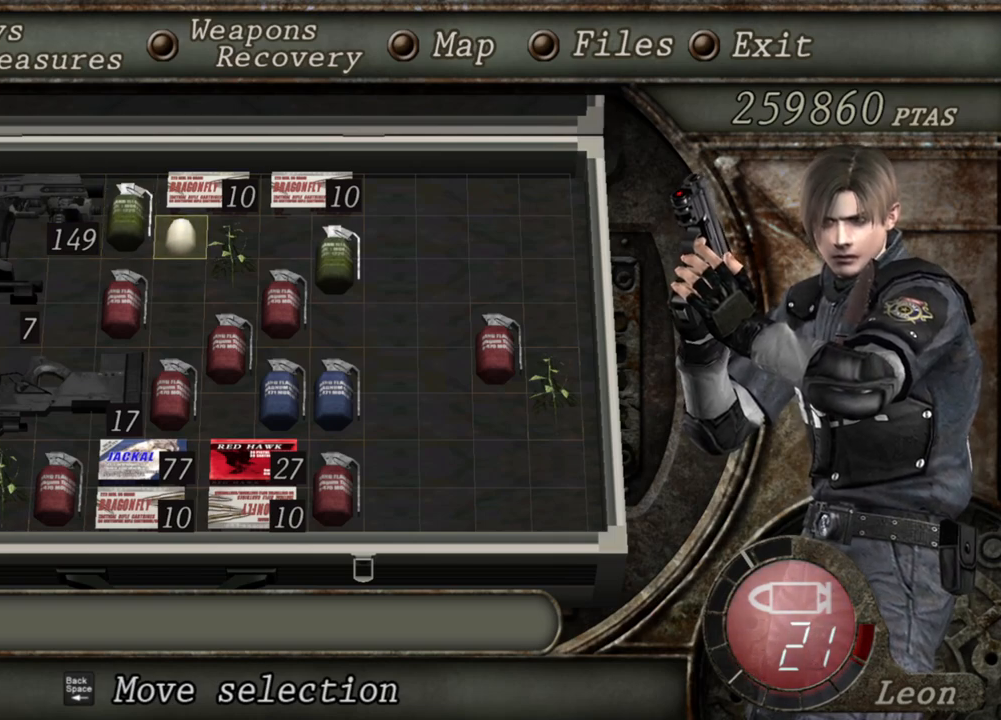
{"keys": [], "mouse": [], "events": []}
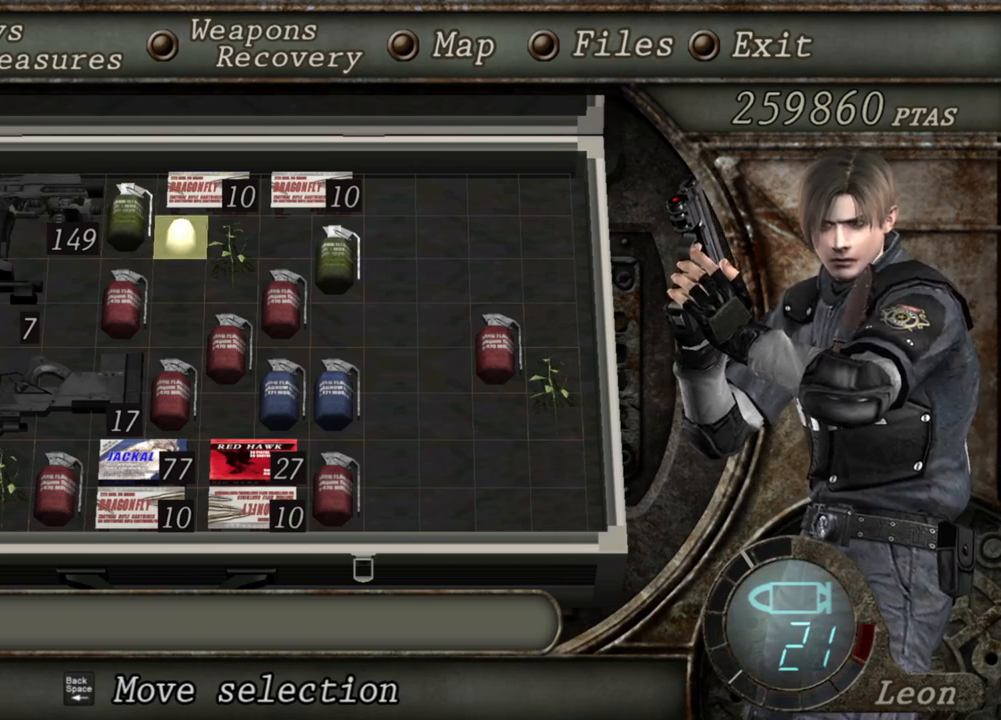
{"keys": [], "mouse": [], "events": []}
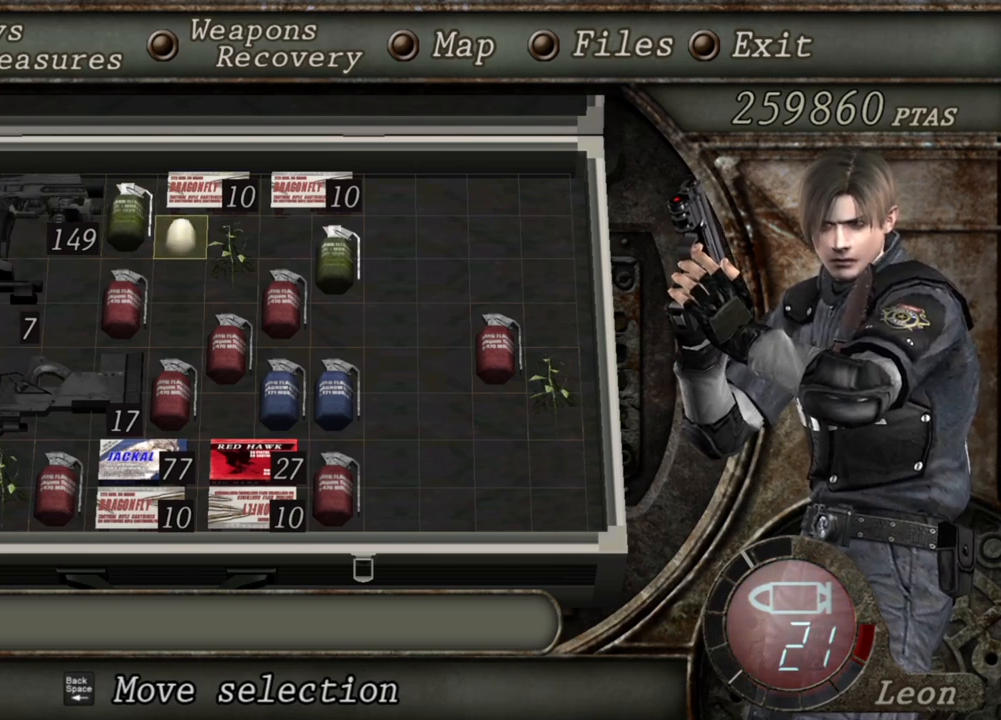
{"keys": [], "mouse": [], "events": []}
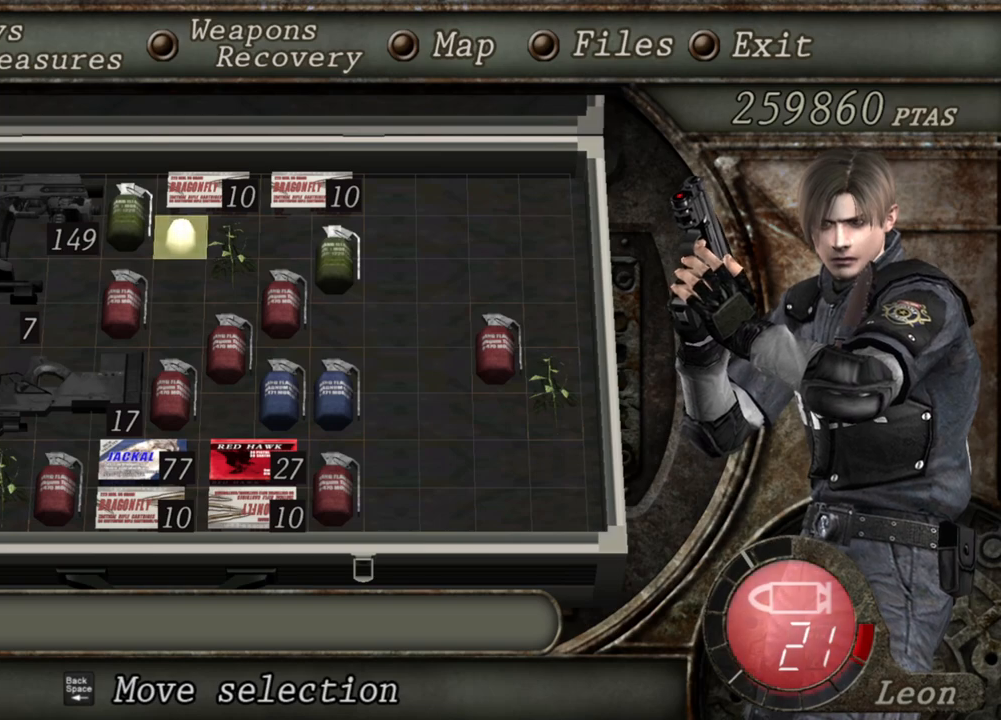
{"keys": [], "mouse": [], "events": []}
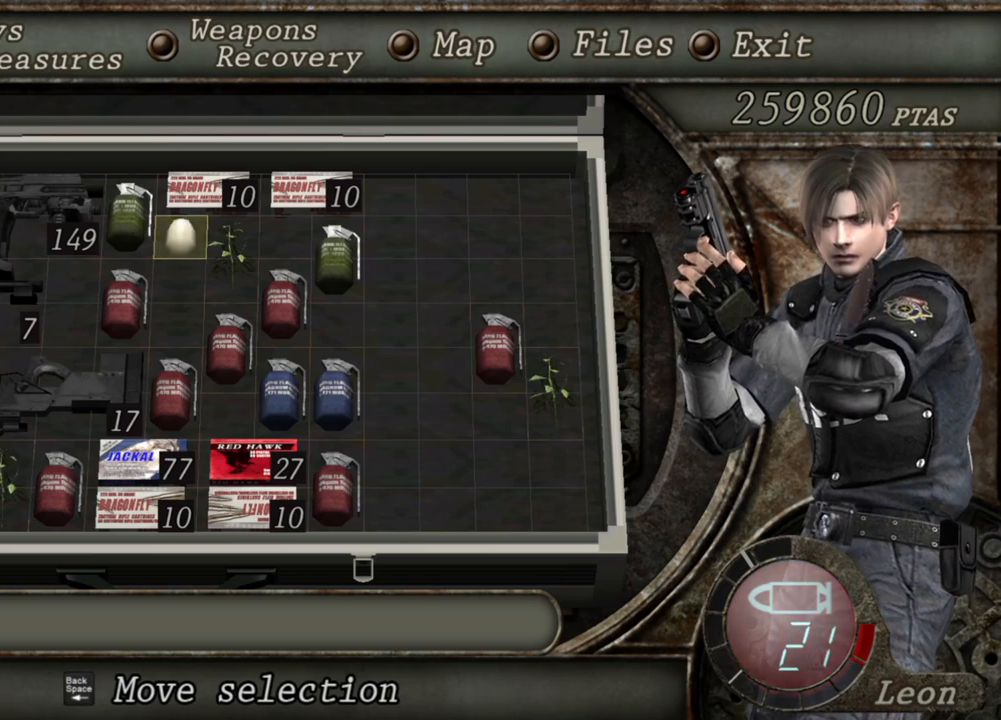
{"keys": ["d"], "mouse": [], "events": [[484, "d", "down"]]}
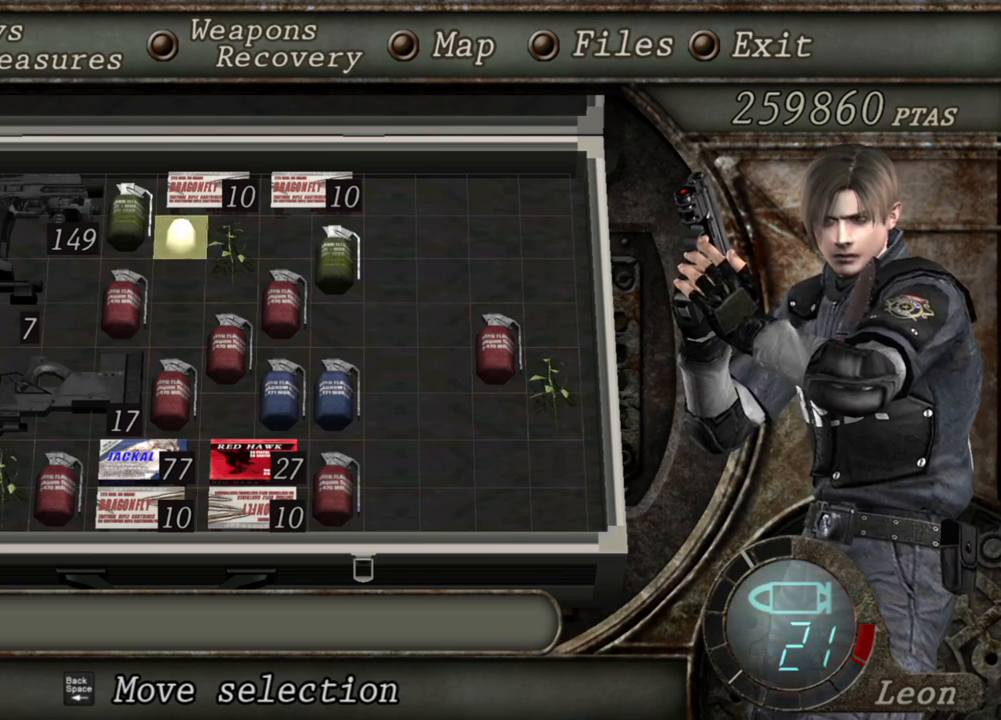
{"keys": [], "mouse": [], "events": [[150, "d", "up"]]}
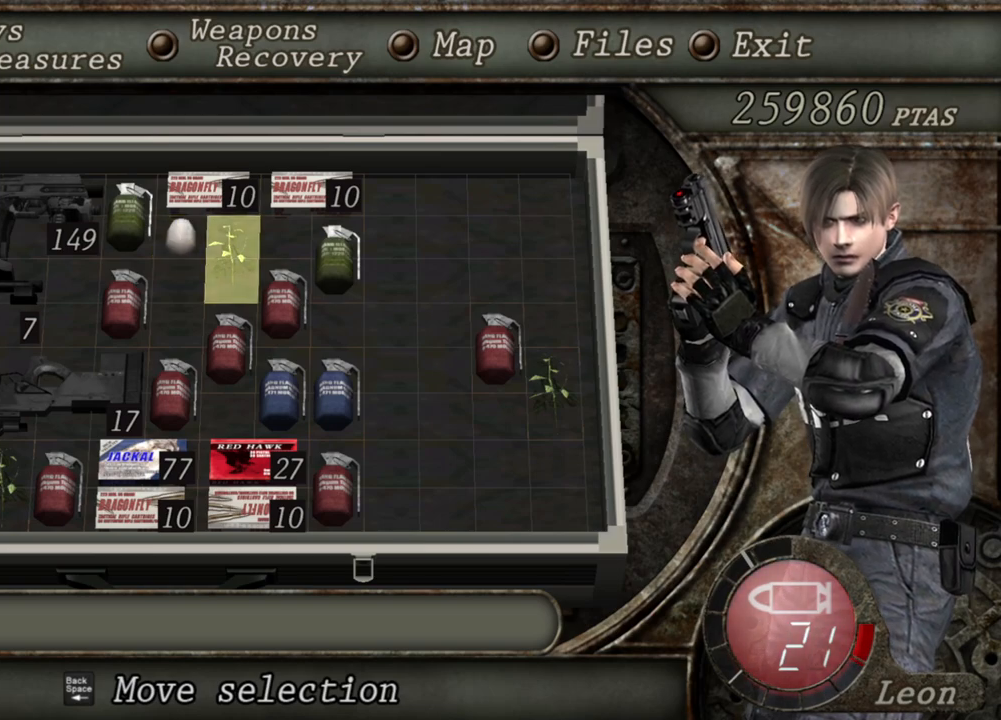
{"keys": [], "mouse": [], "events": []}
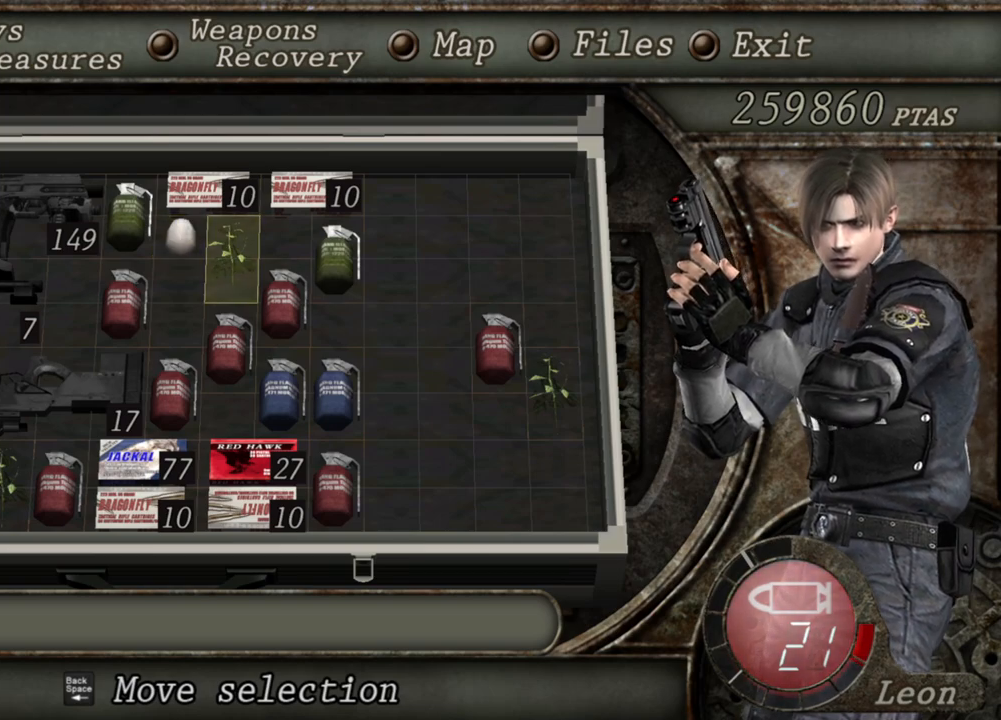
{"keys": ["e"], "mouse": [], "events": [[384, "e", "down"]]}
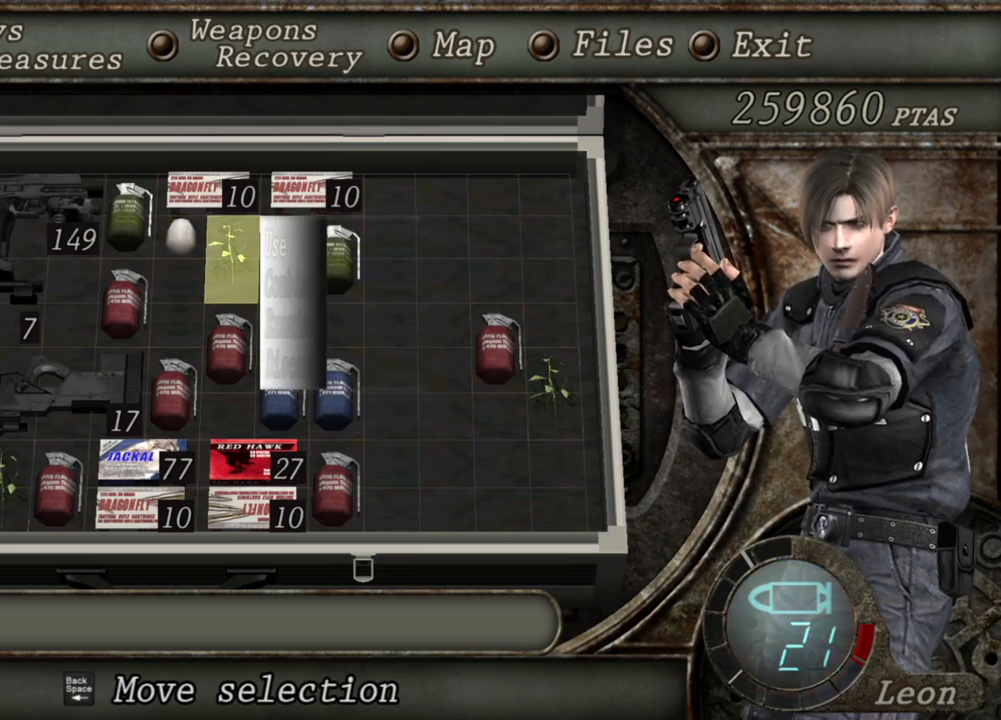
{"keys": [], "mouse": [], "events": [[17, "e", "up"]]}
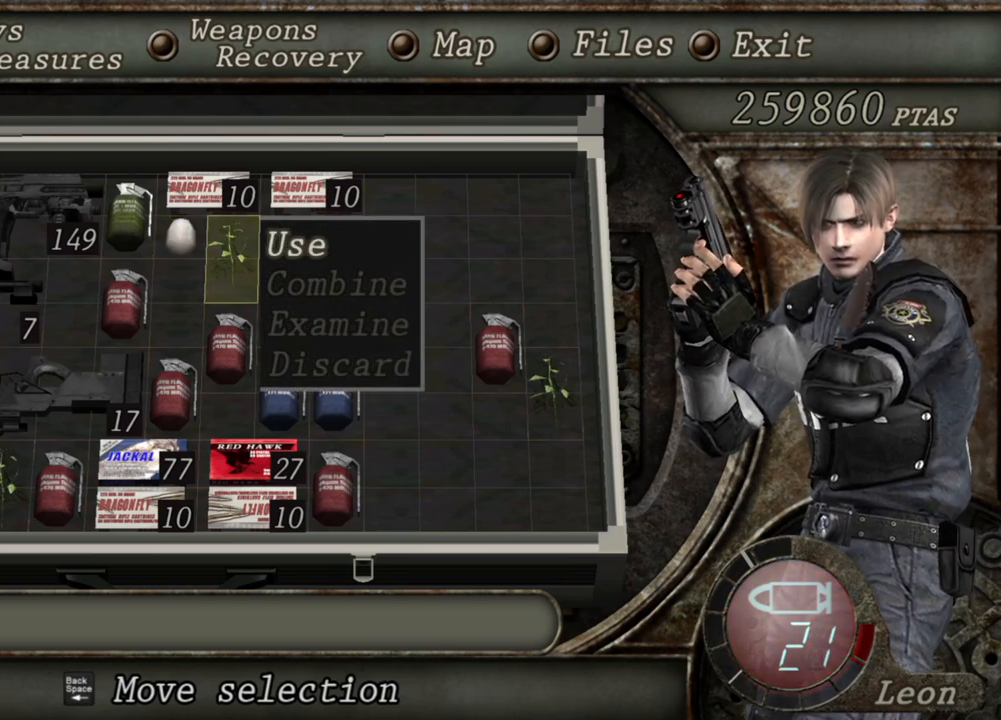
{"keys": [], "mouse": [], "events": []}
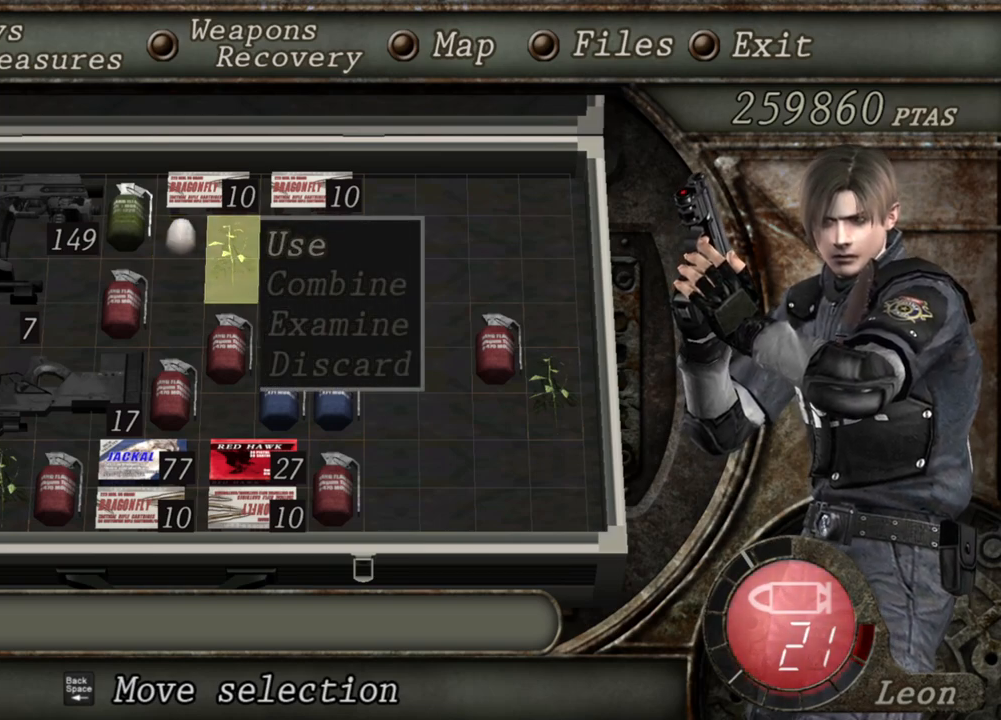
{"keys": [], "mouse": [], "events": []}
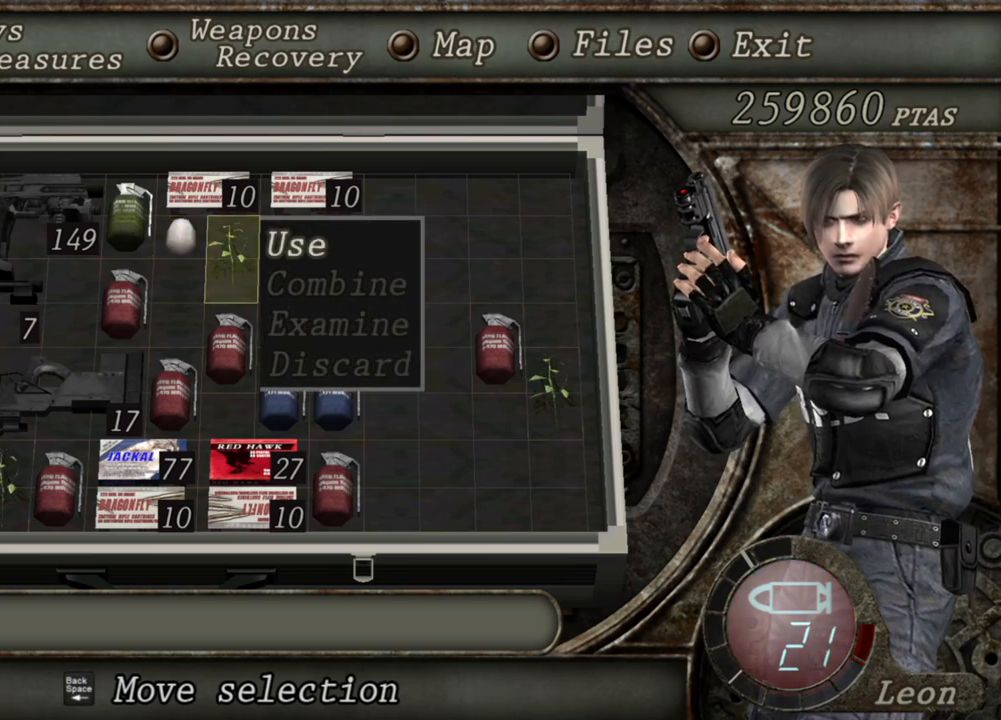
{"keys": [], "mouse": [], "events": []}
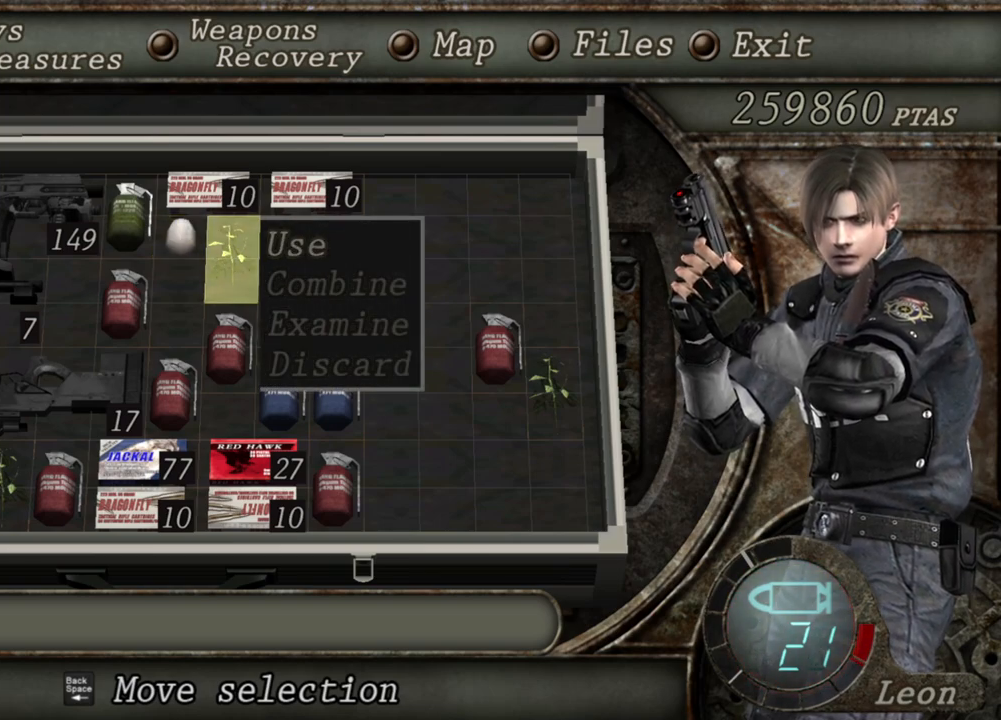
{"keys": [], "mouse": [], "events": []}